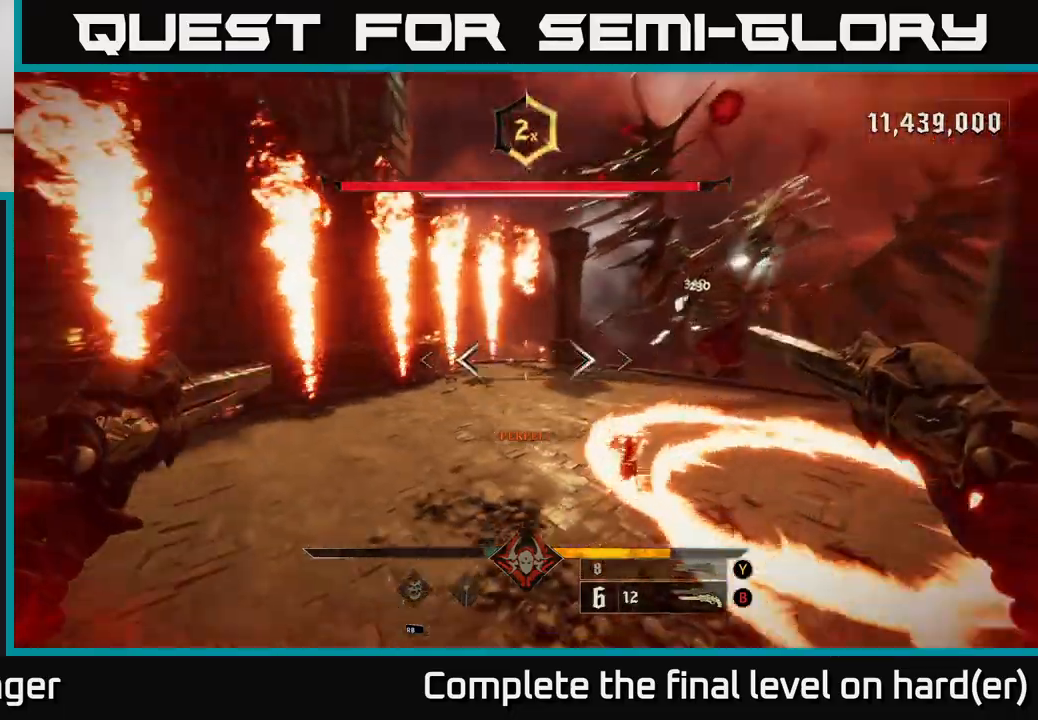
Gameplay with a controller (Xbox layout); each line is a JSON object with the inputs held at the frame after it. "events" lists button and stick changes between this image and that frame as [ms after this image, input, new state], when the widget could be followed in between.
{"buttons": [], "left_stick": "up-left", "right_stick": "right", "events": [[17, "L2", "down"], [17, "left_stick", "up-left"], [100, "right_stick", "center"], [167, "L2", "up"], [350, "right_stick", "right"]]}
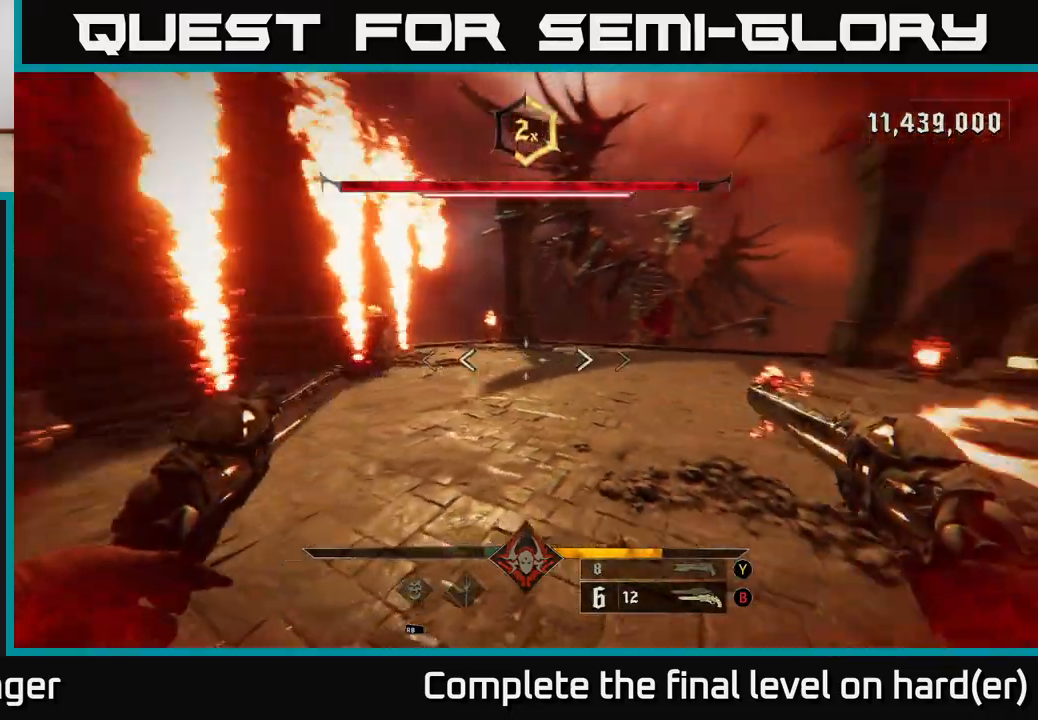
{"buttons": ["A"], "left_stick": "up-right", "right_stick": "center", "events": [[83, "left_stick", "down-left"], [350, "left_stick", "up-left"], [433, "right_stick", "center"], [450, "left_stick", "up-right"], [483, "A", "down"]]}
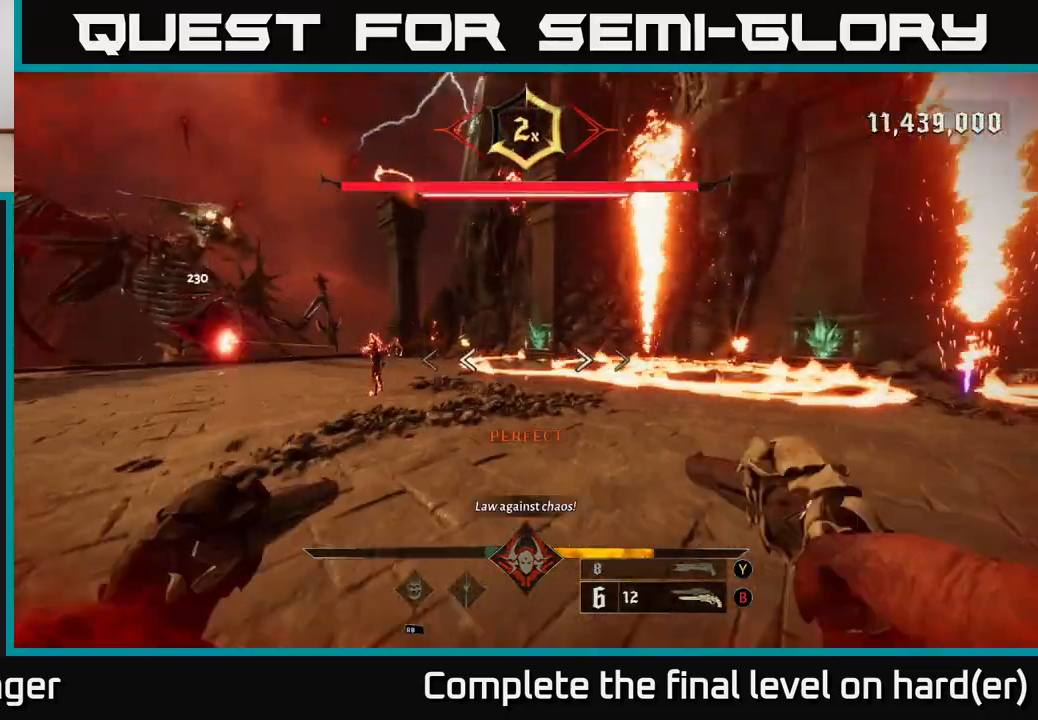
{"buttons": ["L2"], "left_stick": "up", "right_stick": "right", "events": [[67, "A", "up"], [183, "A", "down"], [300, "A", "up"], [433, "L2", "down"], [450, "left_stick", "up"], [450, "right_stick", "right"]]}
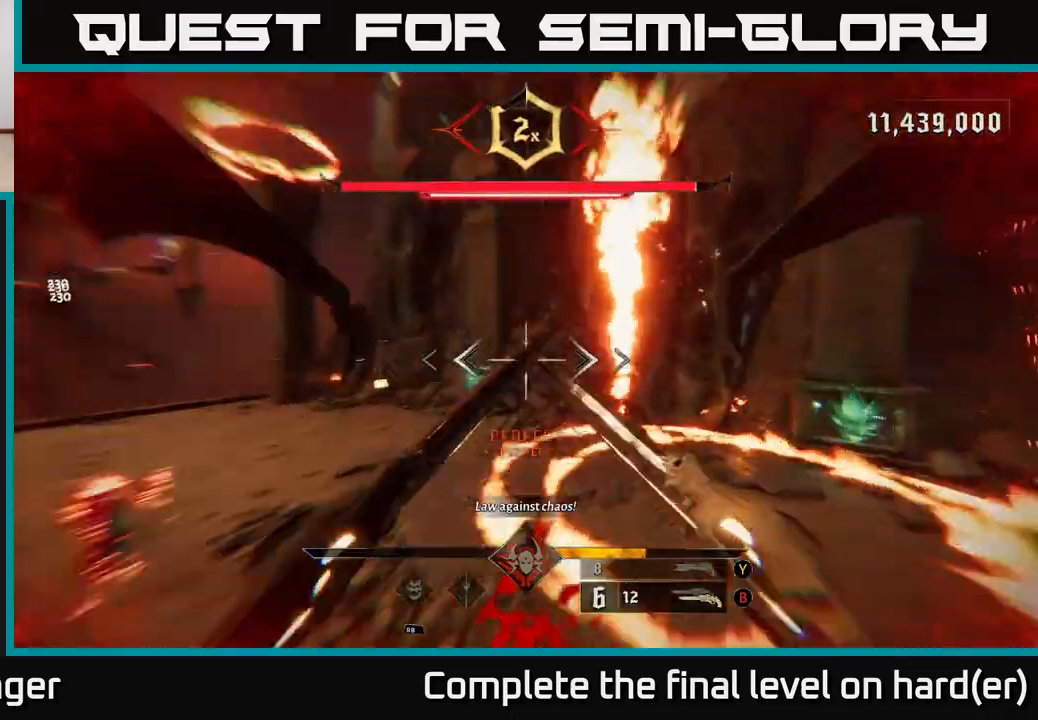
{"buttons": ["L2", "R2"], "left_stick": "up", "right_stick": "center", "events": [[150, "L2", "up"], [200, "right_stick", "center"], [317, "right_stick", "right"], [483, "R2", "down"], [500, "L2", "down"], [500, "right_stick", "center"]]}
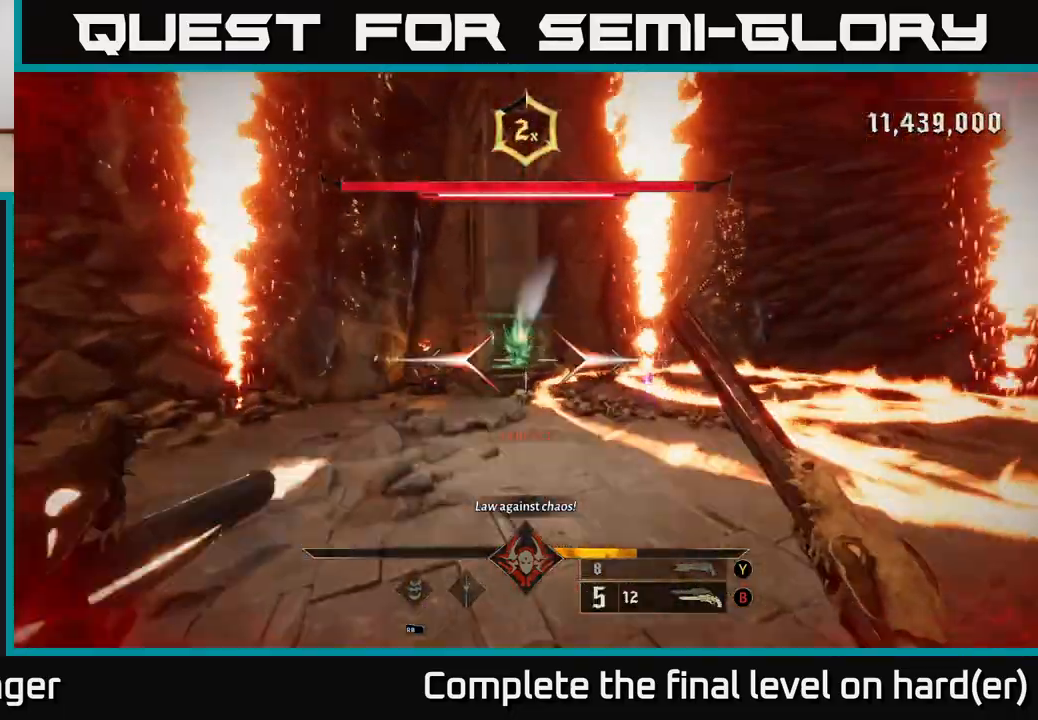
{"buttons": [], "left_stick": "up", "right_stick": "center", "events": [[83, "R2", "up"], [133, "L2", "up"], [300, "A", "down"], [317, "R2", "down"], [350, "L2", "down"], [400, "R2", "up"], [417, "A", "up"], [450, "L2", "up"]]}
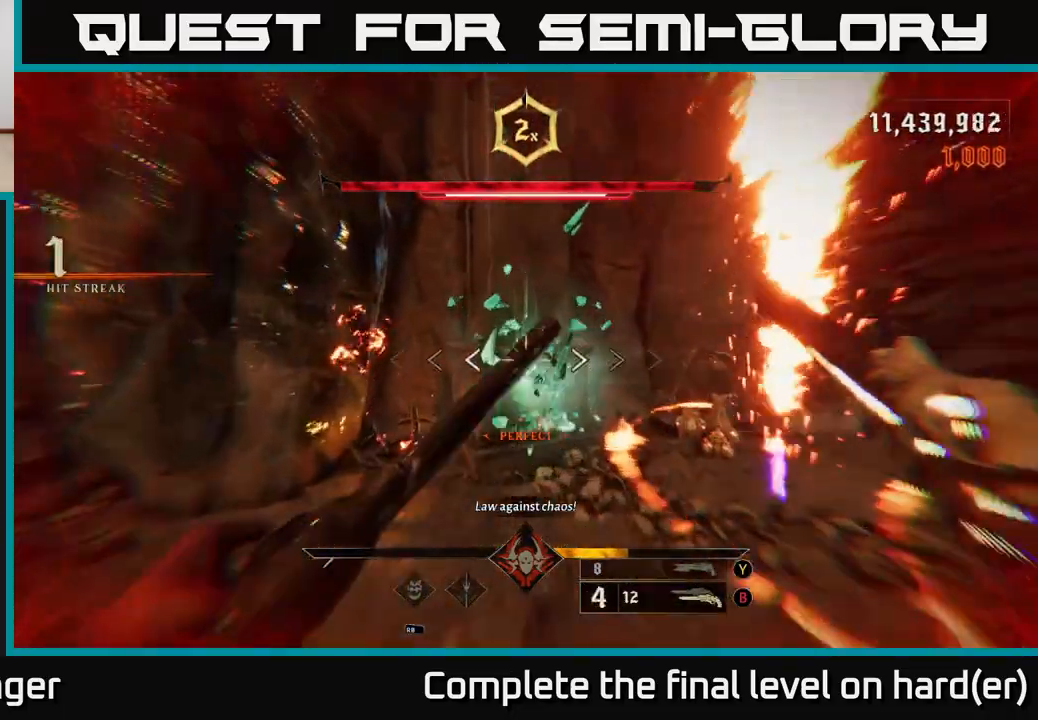
{"buttons": [], "left_stick": "down", "right_stick": "left", "events": [[133, "left_stick", "up-right"], [183, "right_stick", "down"], [350, "left_stick", "down-right"], [350, "right_stick", "left"], [400, "left_stick", "down"]]}
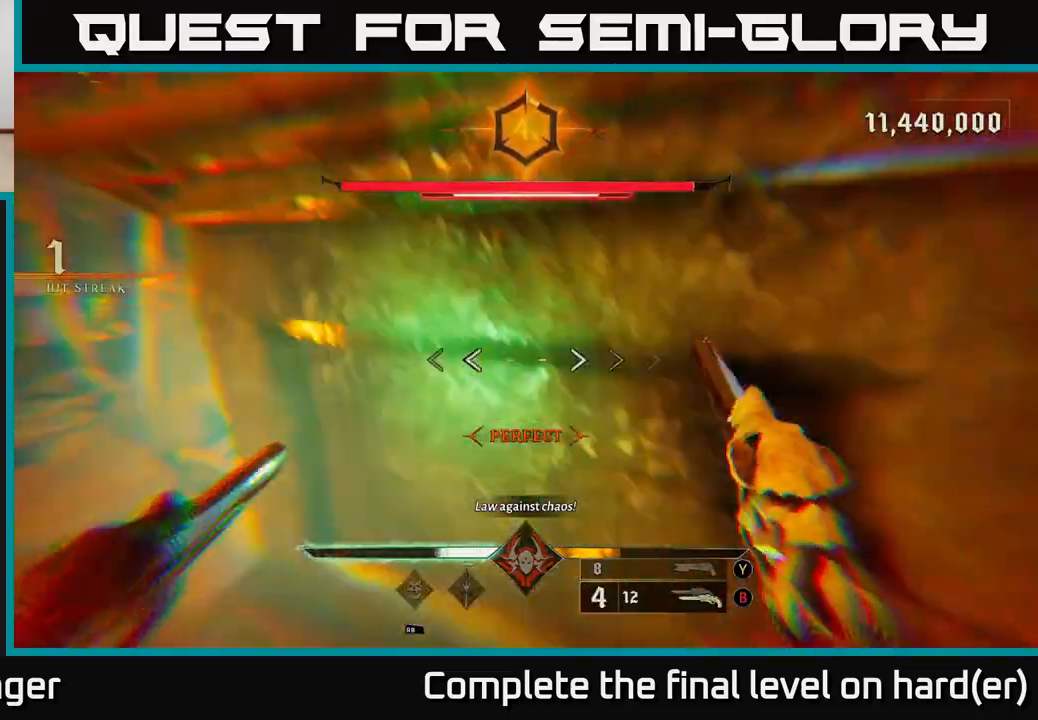
{"buttons": [], "left_stick": "left", "right_stick": "center", "events": [[33, "left_stick", "down-left"], [150, "left_stick", "left"], [300, "L2", "down"], [317, "right_stick", "center"], [367, "A", "down"], [467, "L2", "up"], [483, "A", "up"]]}
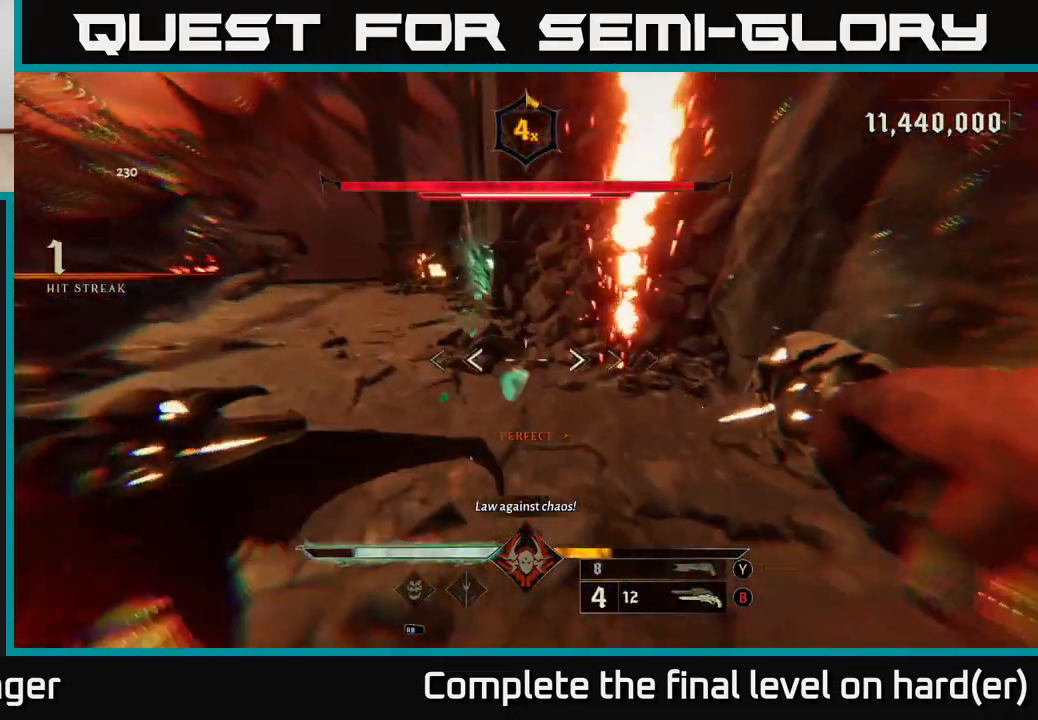
{"buttons": [], "left_stick": "left", "right_stick": "left", "events": [[67, "A", "down"], [167, "L2", "down"], [200, "A", "up"], [267, "L2", "up"], [300, "A", "down"], [400, "A", "up"], [500, "right_stick", "left"]]}
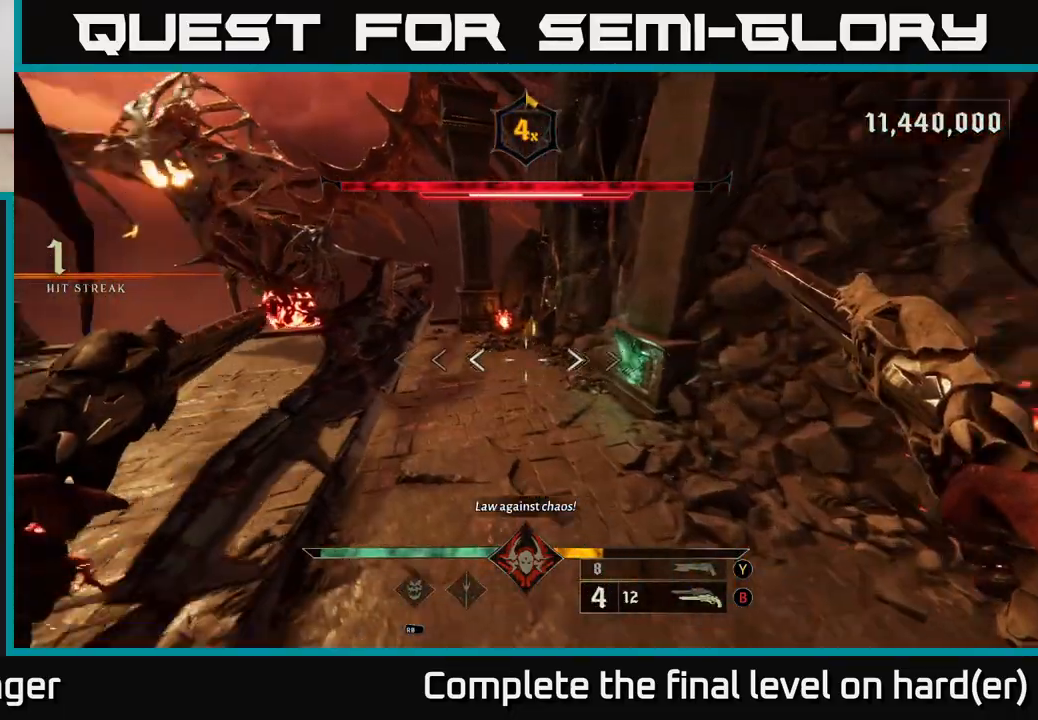
{"buttons": [], "left_stick": "up-left", "right_stick": "center", "events": [[83, "right_stick", "up-left"], [217, "left_stick", "up-left"], [283, "R2", "down"], [350, "R2", "up"], [383, "right_stick", "center"]]}
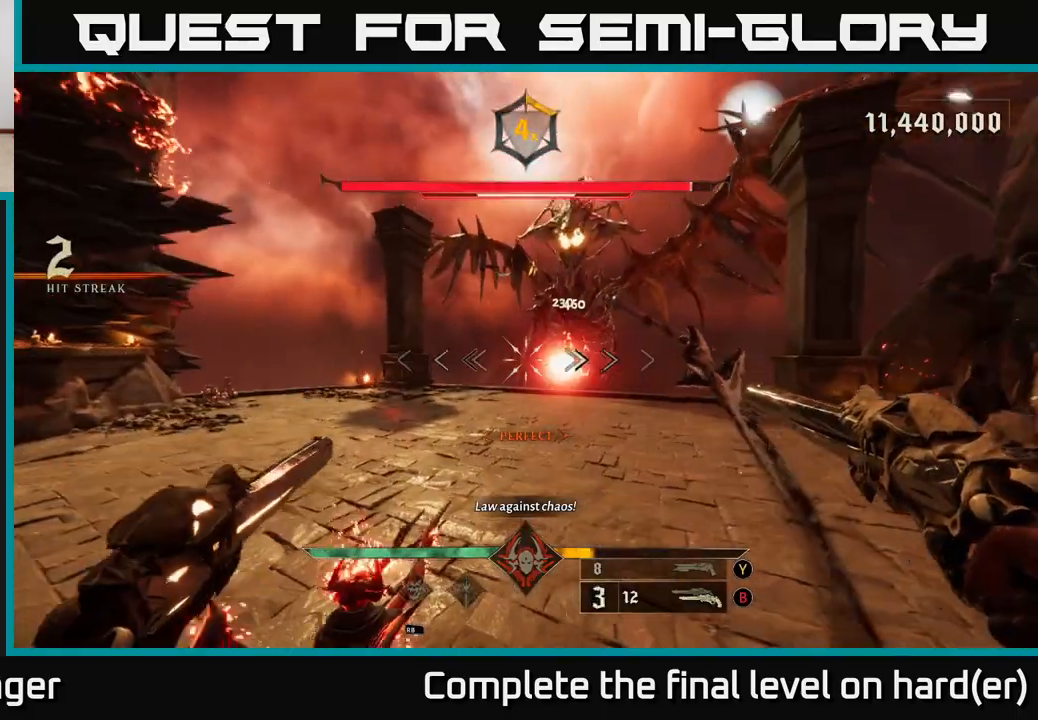
{"buttons": [], "left_stick": "down-left", "right_stick": "right", "events": [[83, "left_stick", "up"], [83, "right_stick", "right"], [183, "right_stick", "up"], [217, "R2", "down"], [283, "left_stick", "down-left"], [283, "right_stick", "center"], [317, "R2", "up"], [450, "right_stick", "right"]]}
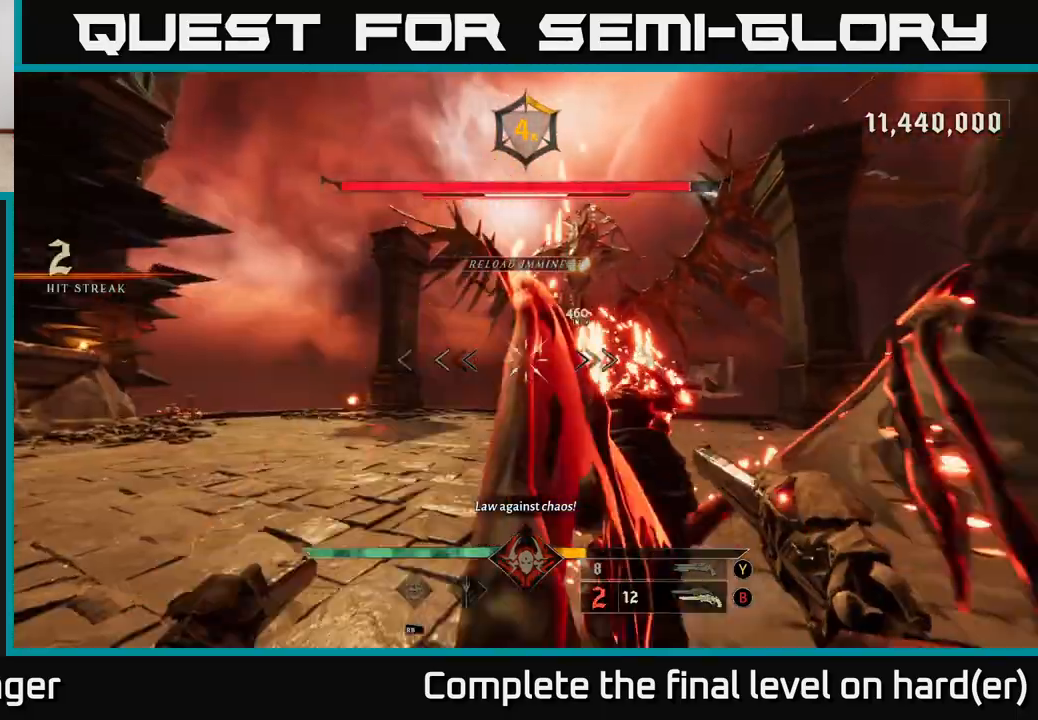
{"buttons": [], "left_stick": "up-left", "right_stick": "center", "events": [[150, "right_stick", "down-right"], [167, "left_stick", "left"], [217, "R2", "down"], [250, "right_stick", "center"], [267, "R2", "up"], [350, "left_stick", "up-left"]]}
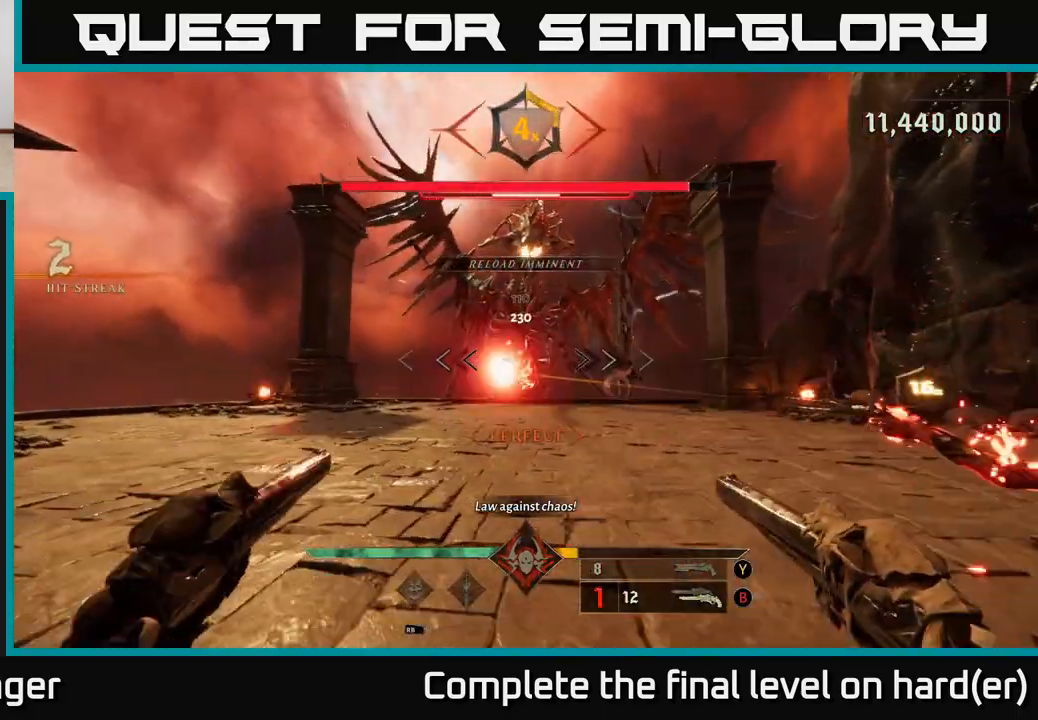
{"buttons": [], "left_stick": "up", "right_stick": "center", "events": [[117, "left_stick", "up"], [217, "Y", "down"], [283, "Y", "up"]]}
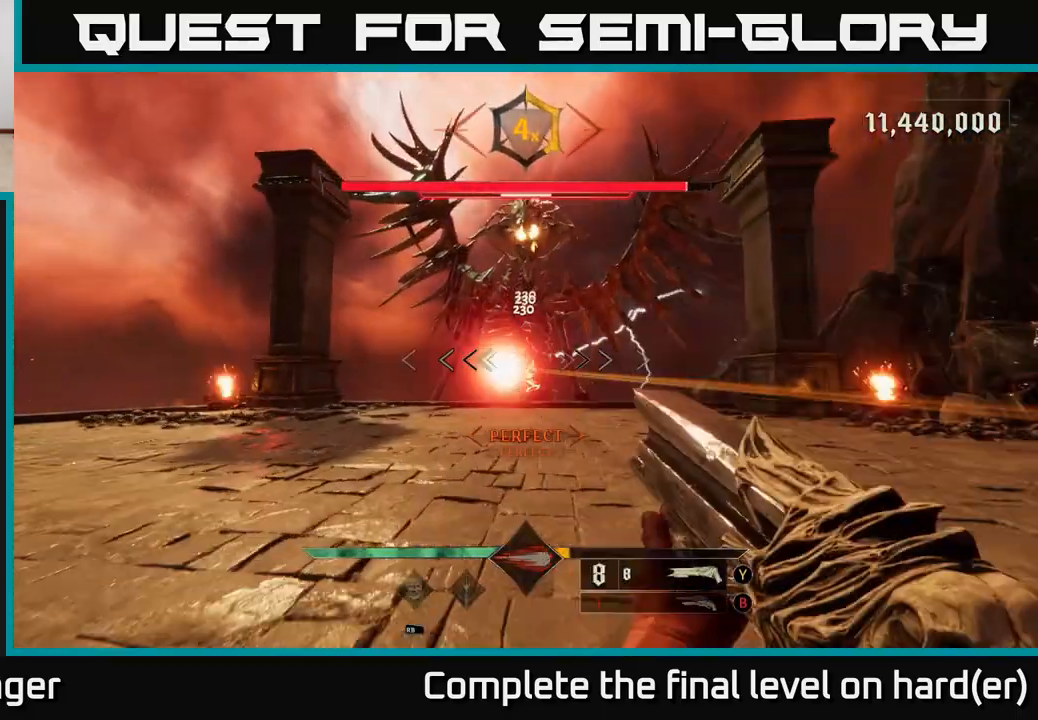
{"buttons": [], "left_stick": "down", "right_stick": "center", "events": [[267, "R2", "down"], [267, "left_stick", "down"], [350, "R2", "up"]]}
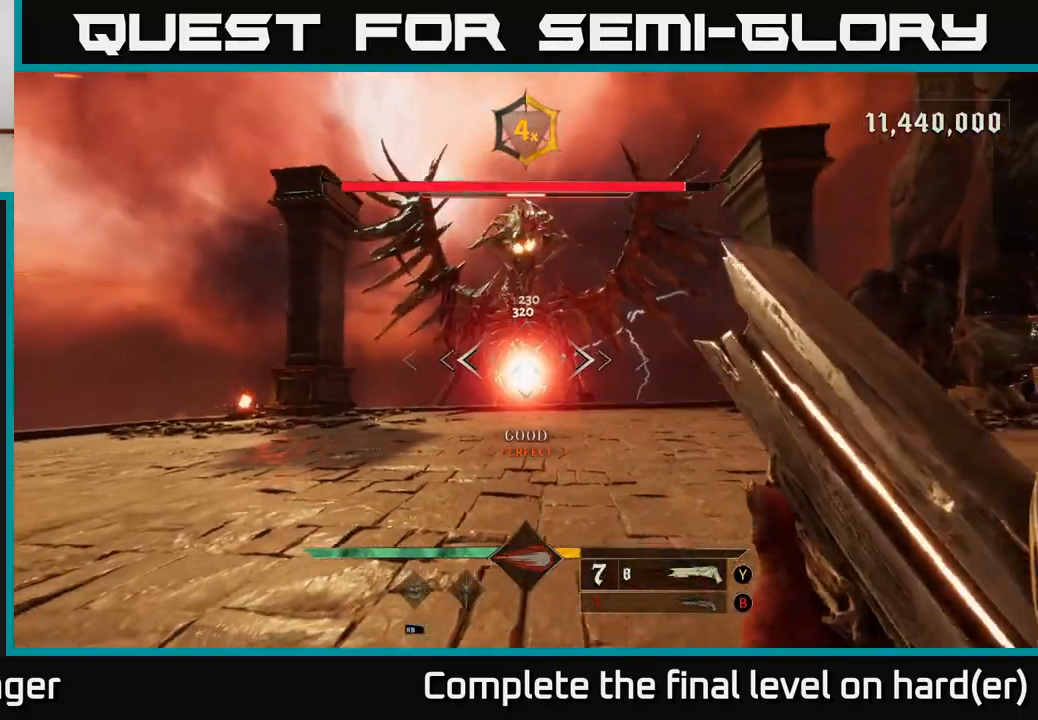
{"buttons": [], "left_stick": "up", "right_stick": "center", "events": [[67, "left_stick", "up"]]}
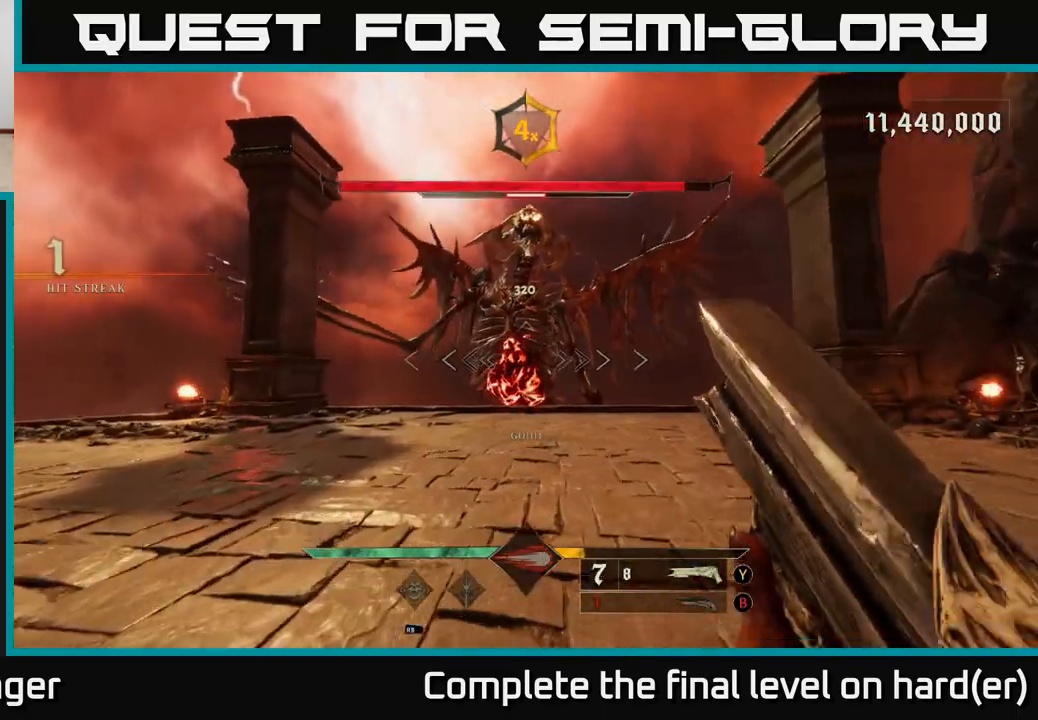
{"buttons": [], "left_stick": "down", "right_stick": "center", "events": [[200, "left_stick", "left"], [250, "R2", "down"], [267, "left_stick", "down"], [350, "R2", "up"]]}
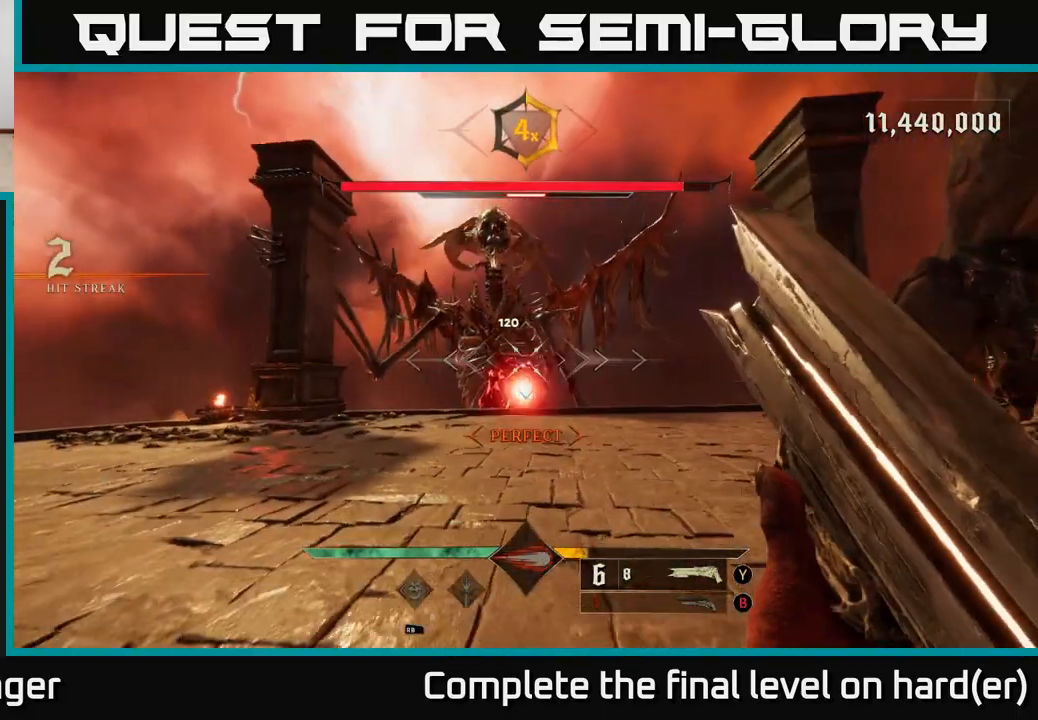
{"buttons": [], "left_stick": "down", "right_stick": "center", "events": [[283, "right_stick", "down"], [317, "left_stick", "down-left"], [400, "right_stick", "center"], [433, "left_stick", "down"]]}
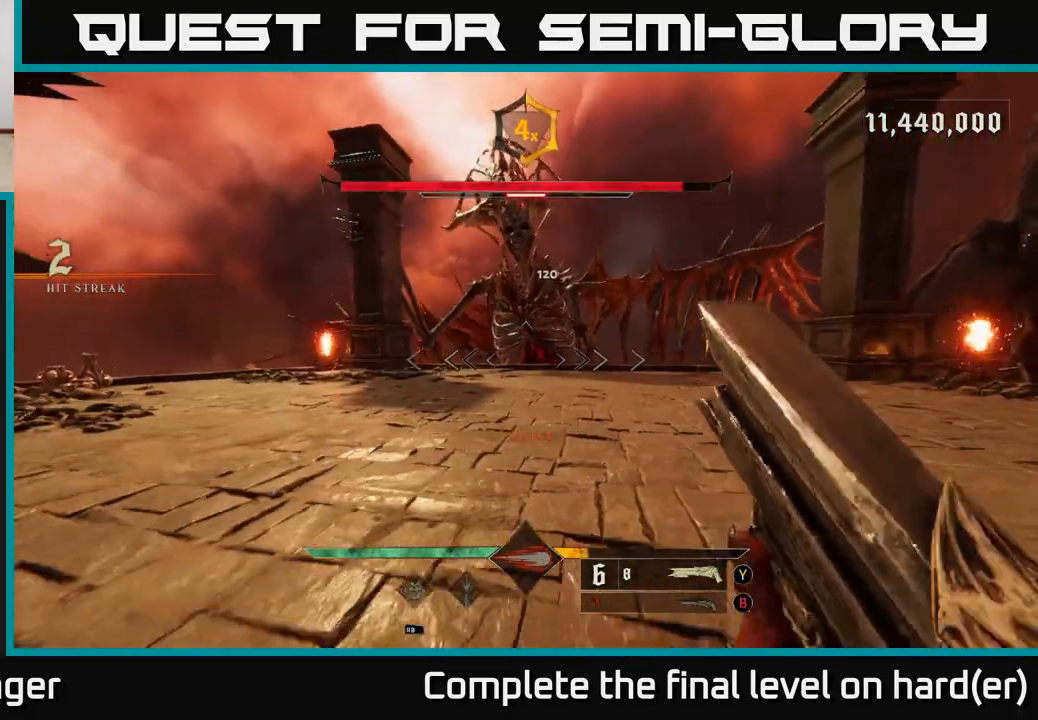
{"buttons": [], "left_stick": "down", "right_stick": "center", "events": [[250, "R2", "down"], [333, "R2", "up"]]}
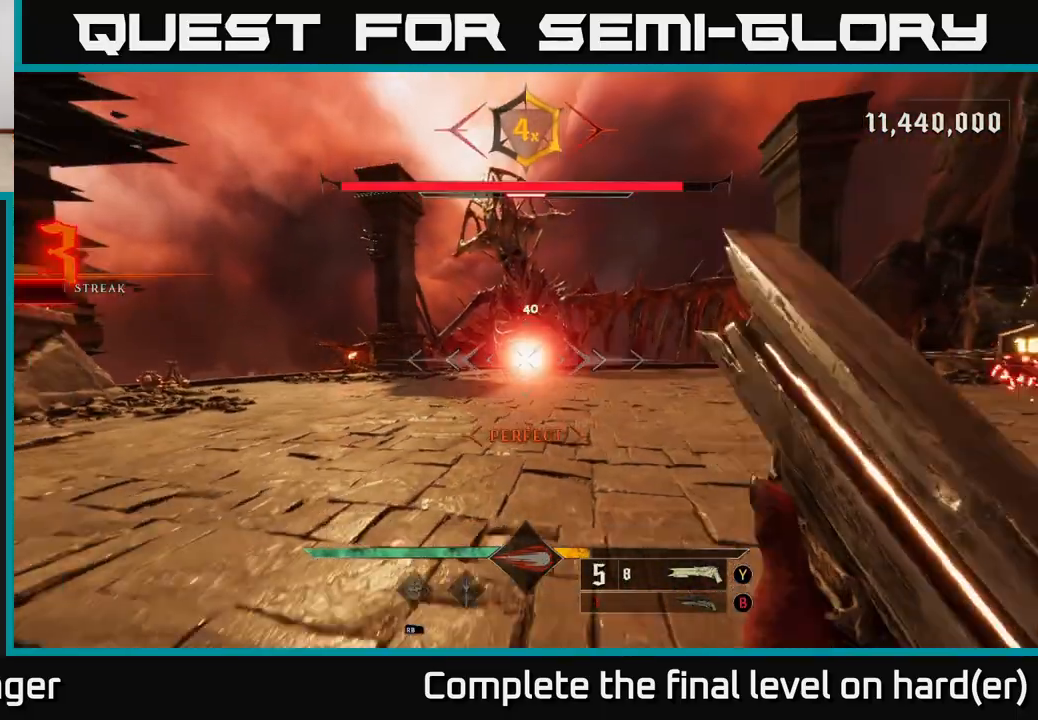
{"buttons": [], "left_stick": "up", "right_stick": "center", "events": [[100, "left_stick", "up"], [217, "B", "down"], [317, "B", "up"]]}
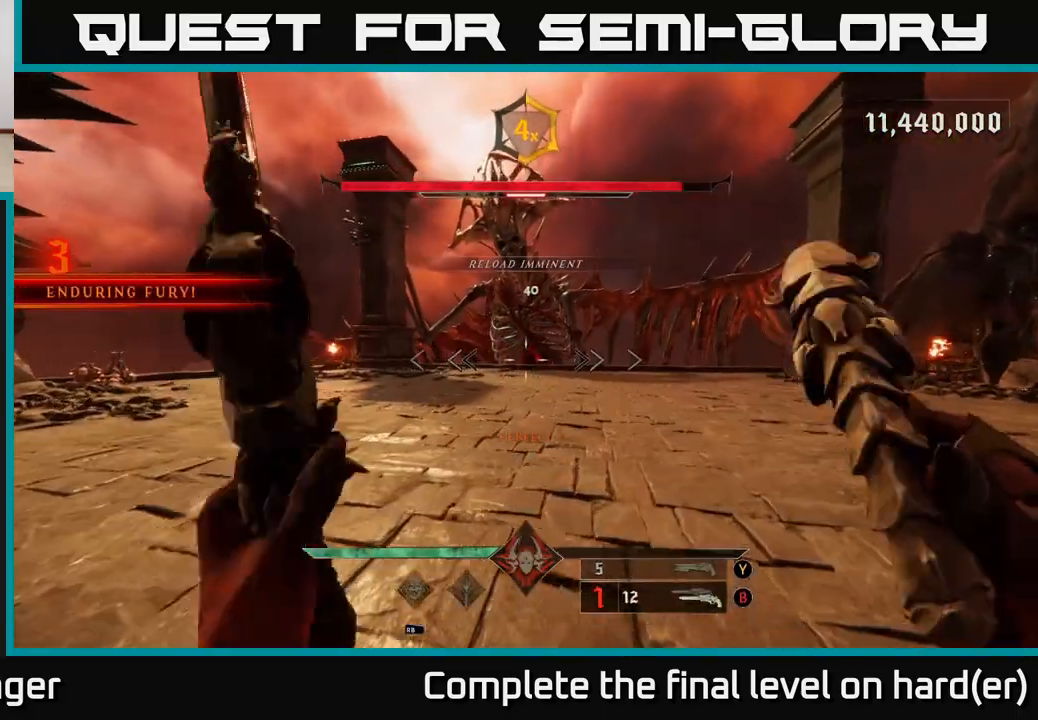
{"buttons": [], "left_stick": "up", "right_stick": "center", "events": [[167, "R2", "down"], [233, "R2", "up"]]}
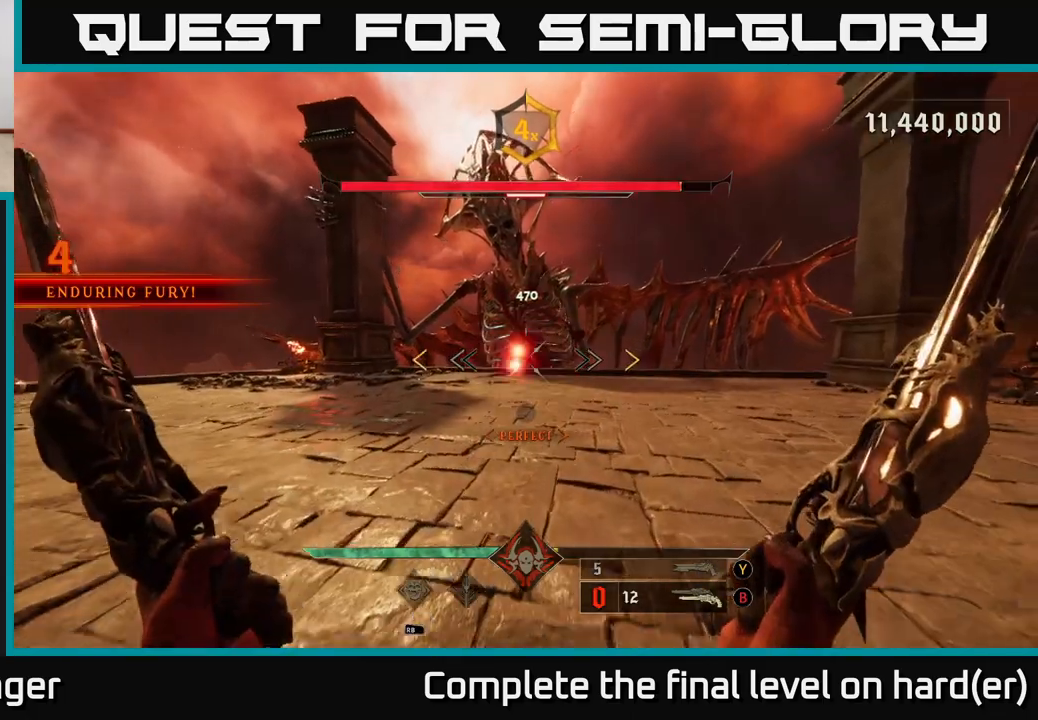
{"buttons": [], "left_stick": "up", "right_stick": "center", "events": [[167, "R2", "down"], [250, "R2", "up"]]}
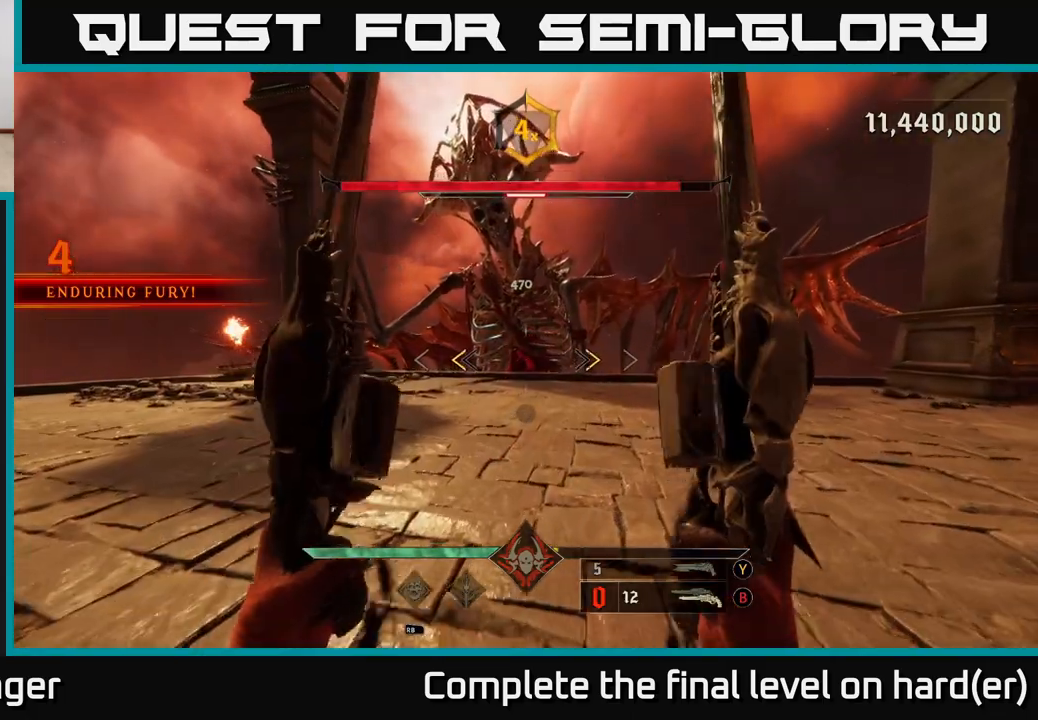
{"buttons": [], "left_stick": "up", "right_stick": "center", "events": [[133, "X", "down"], [200, "X", "up"]]}
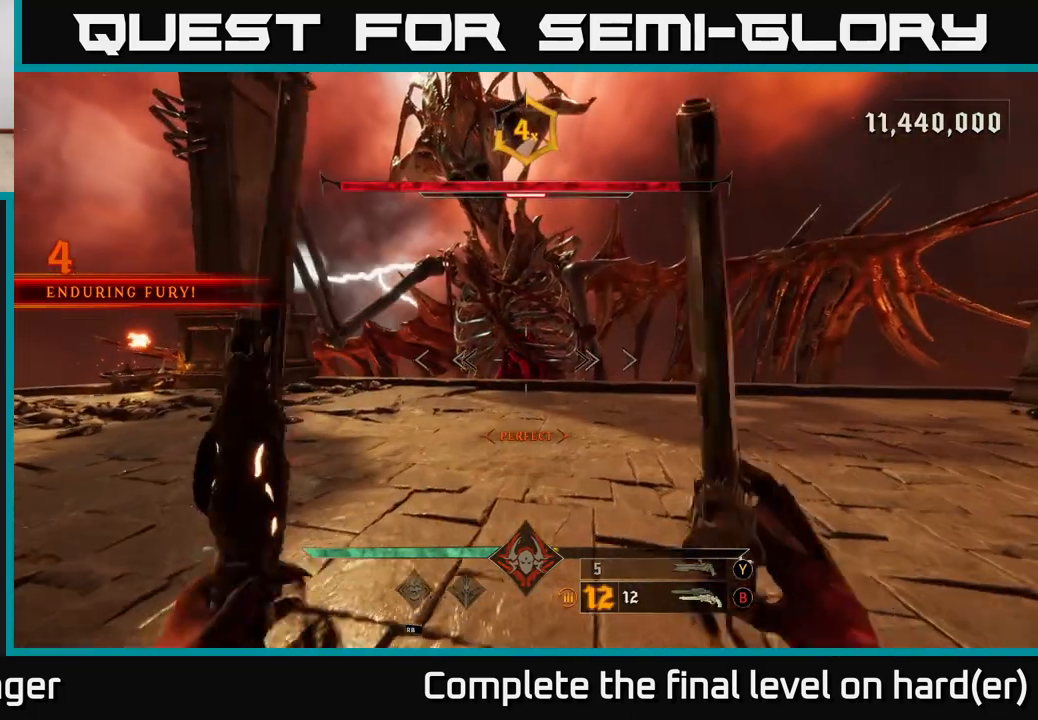
{"buttons": [], "left_stick": "up", "right_stick": "center", "events": [[117, "R2", "down"], [200, "R2", "up"]]}
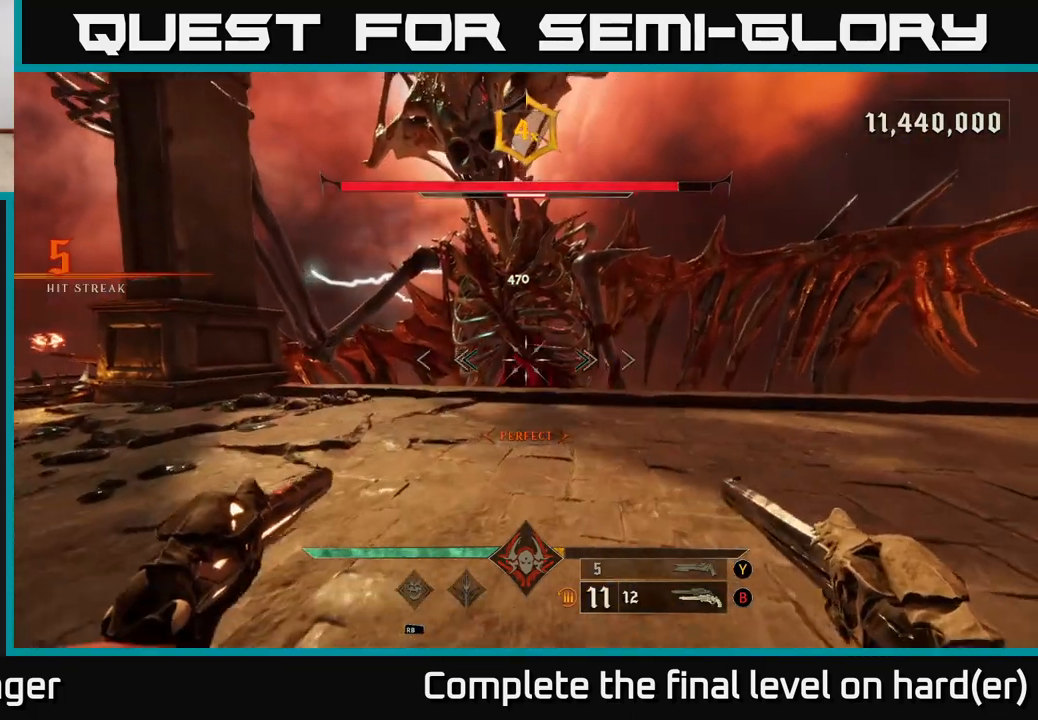
{"buttons": [], "left_stick": "up", "right_stick": "center", "events": [[83, "R2", "down"], [150, "R2", "up"]]}
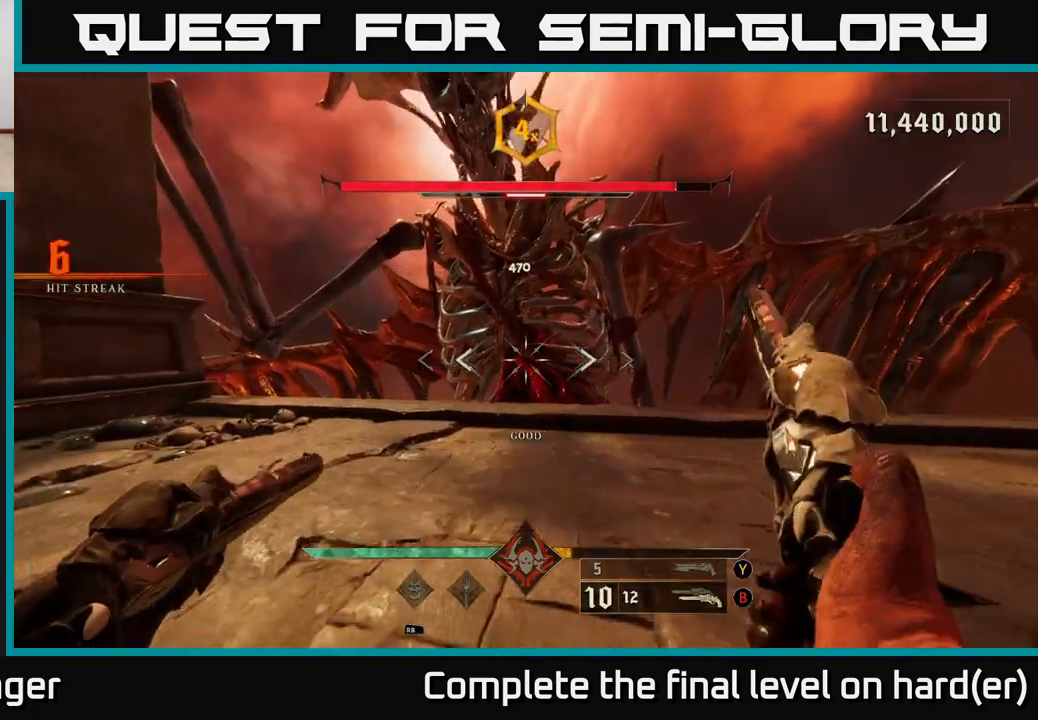
{"buttons": [], "left_stick": "center", "right_stick": "center", "events": [[83, "right_stick", "down"], [100, "R2", "down"], [117, "left_stick", "center"], [150, "right_stick", "center"], [167, "R2", "up"]]}
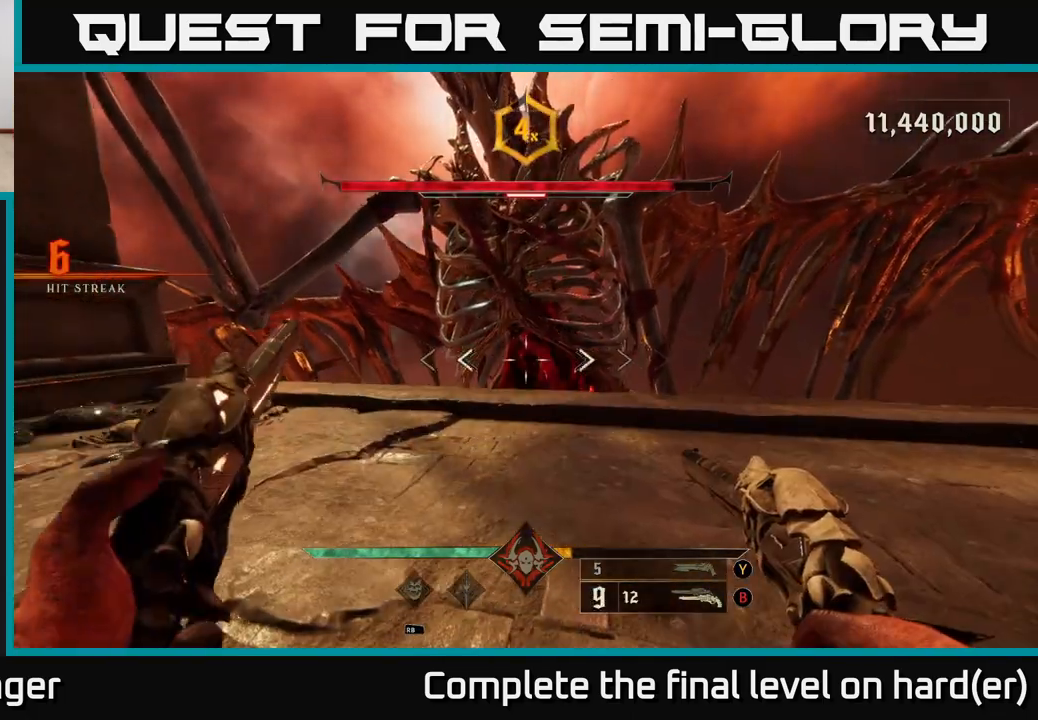
{"buttons": [], "left_stick": "center", "right_stick": "center", "events": [[67, "R2", "down"], [133, "R2", "up"]]}
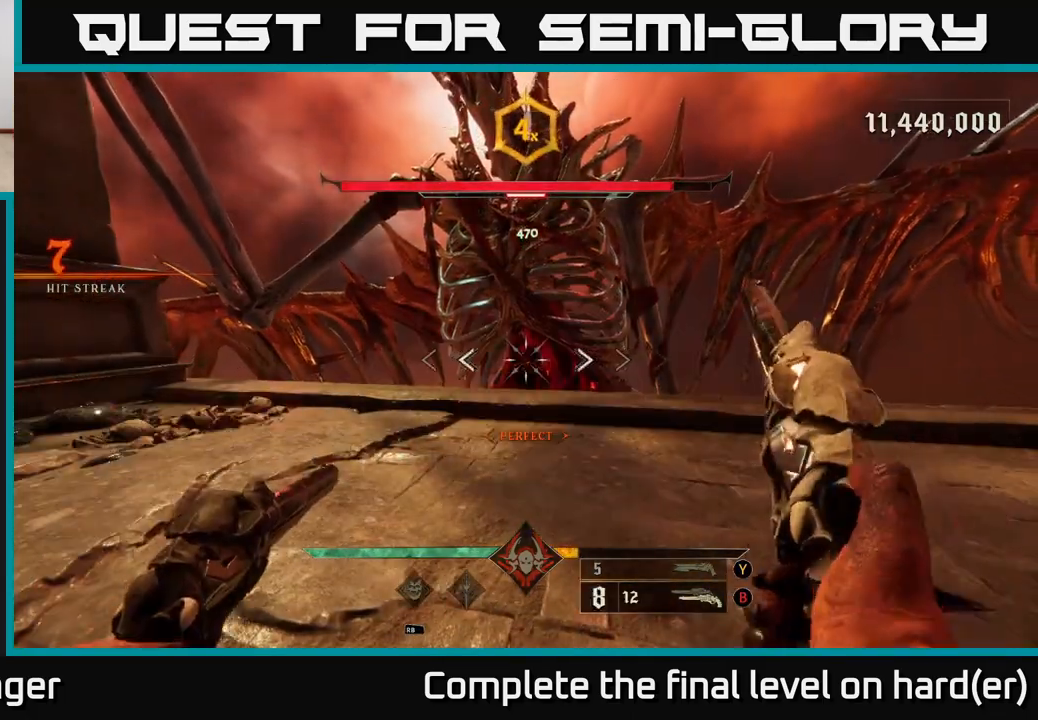
{"buttons": ["R2"], "left_stick": "center", "right_stick": "center", "events": [[33, "R2", "down"], [100, "R2", "up"], [500, "R2", "down"]]}